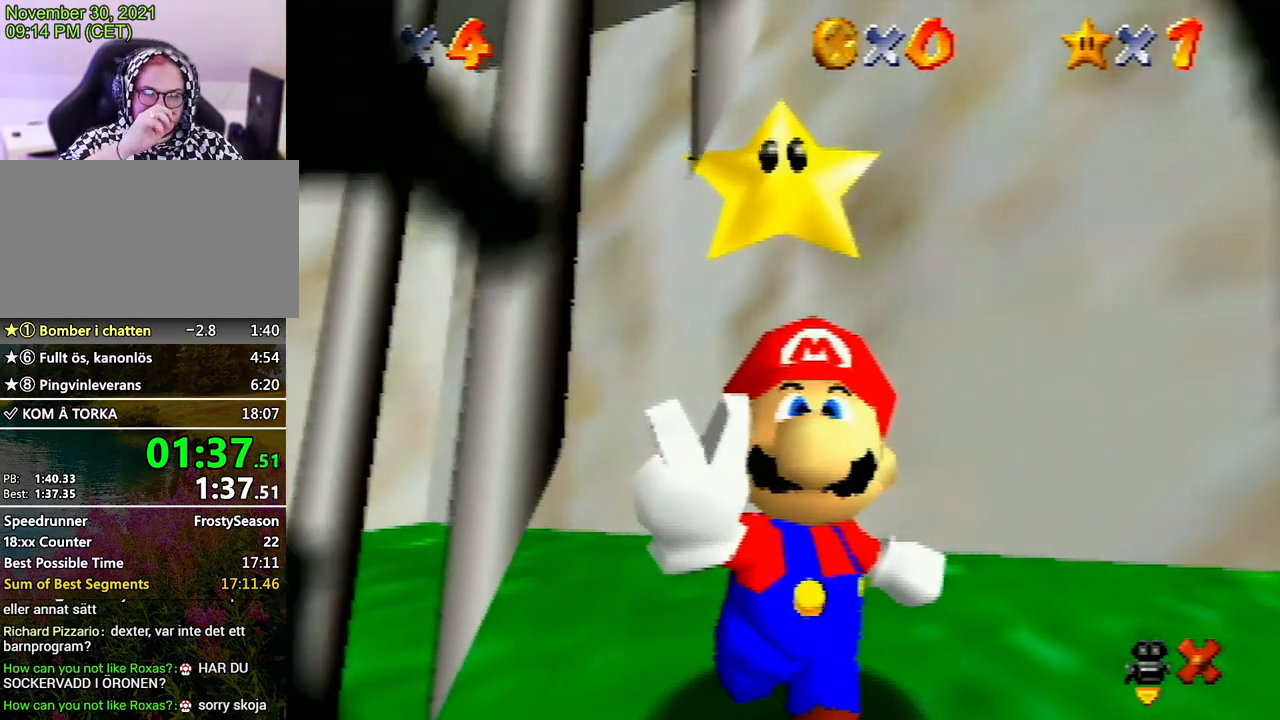
Gameplay with a controller (Nintendo layout); each line is a JSON object with the inputs held at the frame after it. "events" lists button and stick changes between this image and that frame as [ms after this image, input, new state], when the widget could be followed in between. Not read: L3 R3.
{"buttons": ["A"], "left_stick": "center", "events": [[67, "A", "down"], [200, "A", "up"], [267, "A", "down"], [400, "A", "up"], [467, "A", "down"]]}
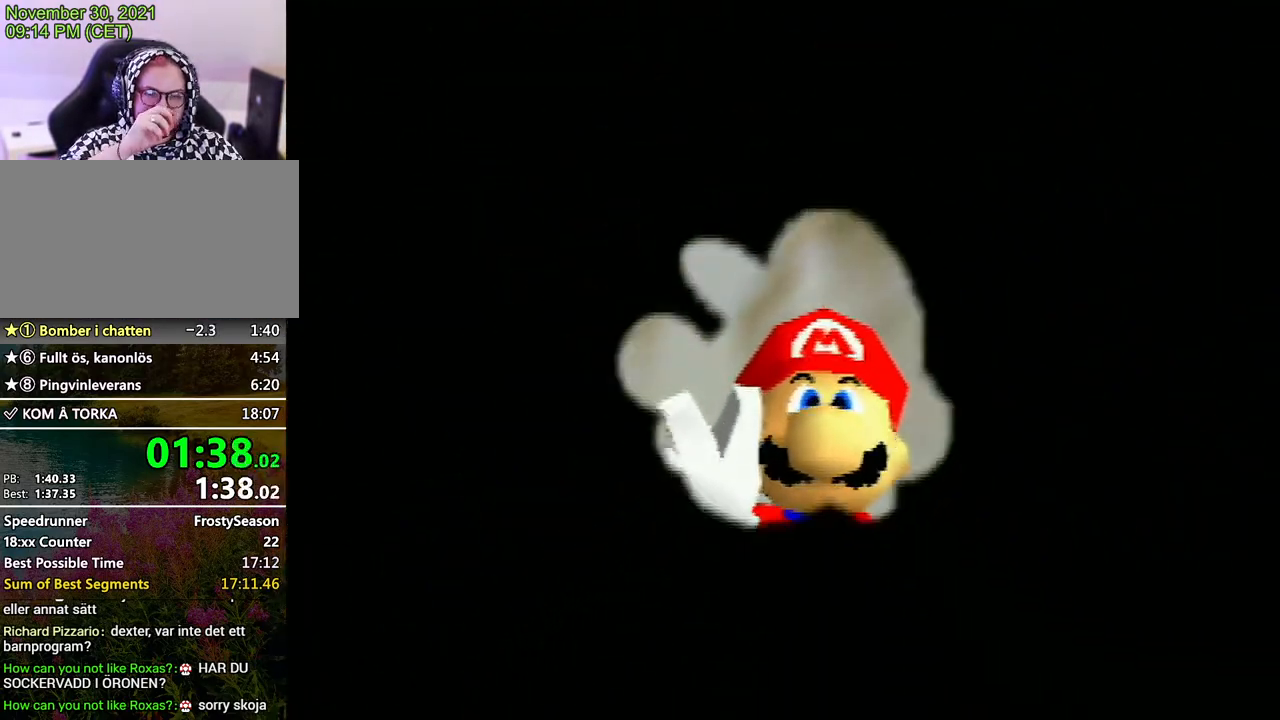
{"buttons": ["A"], "left_stick": "center", "events": [[67, "A", "up"], [133, "A", "down"]]}
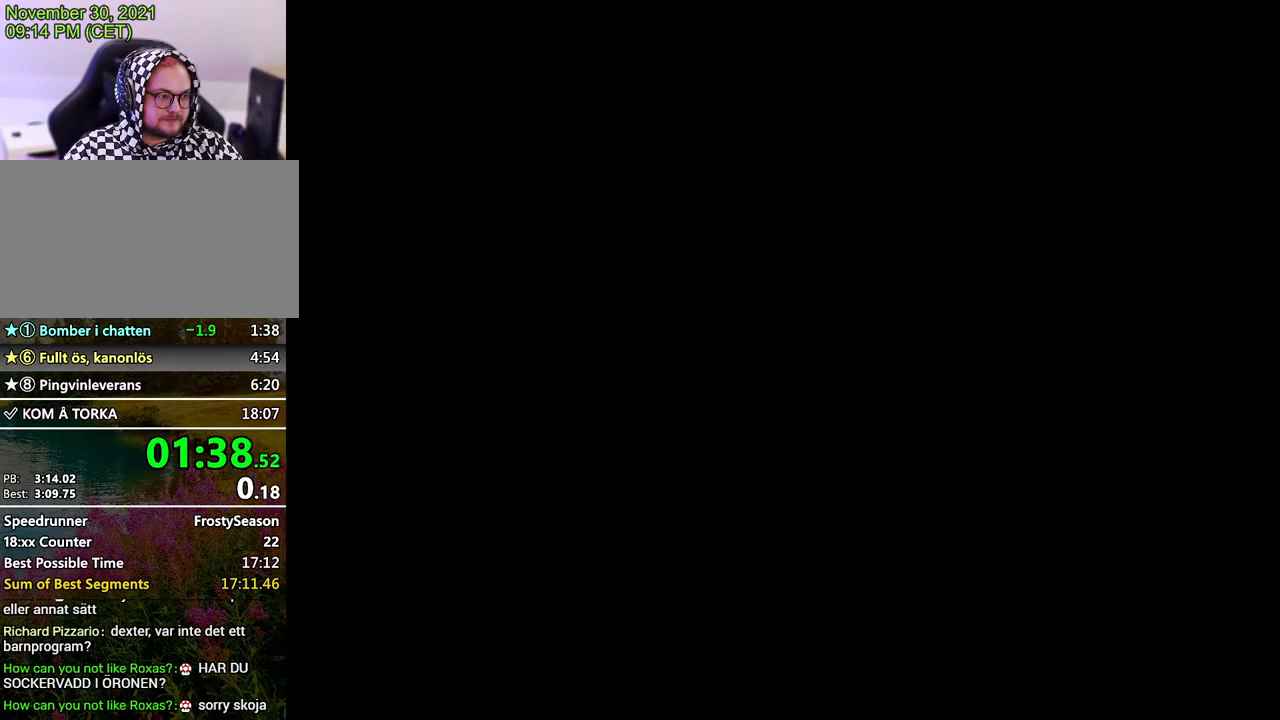
{"buttons": ["A"], "left_stick": "center", "events": [[200, "A", "up"], [333, "A", "down"], [400, "A", "up"], [500, "A", "down"]]}
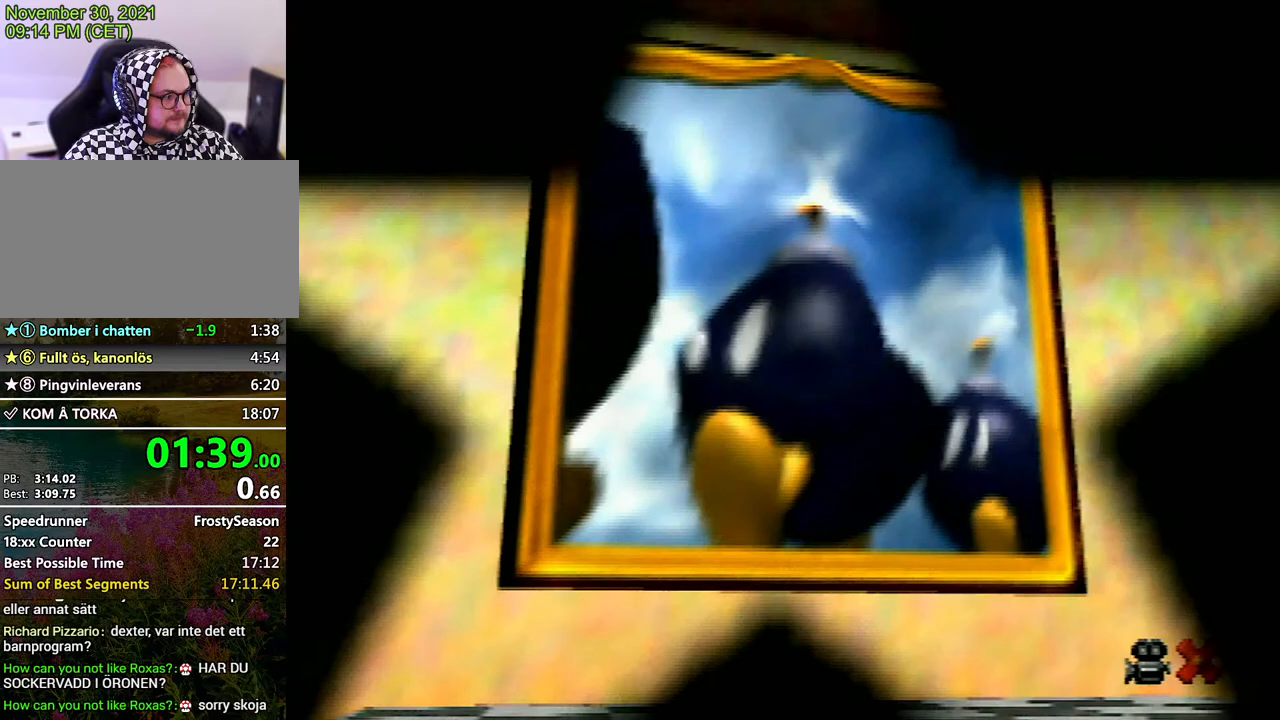
{"buttons": [], "left_stick": "center", "events": [[67, "A", "up"], [167, "A", "down"], [233, "A", "up"], [367, "A", "down"], [433, "A", "up"]]}
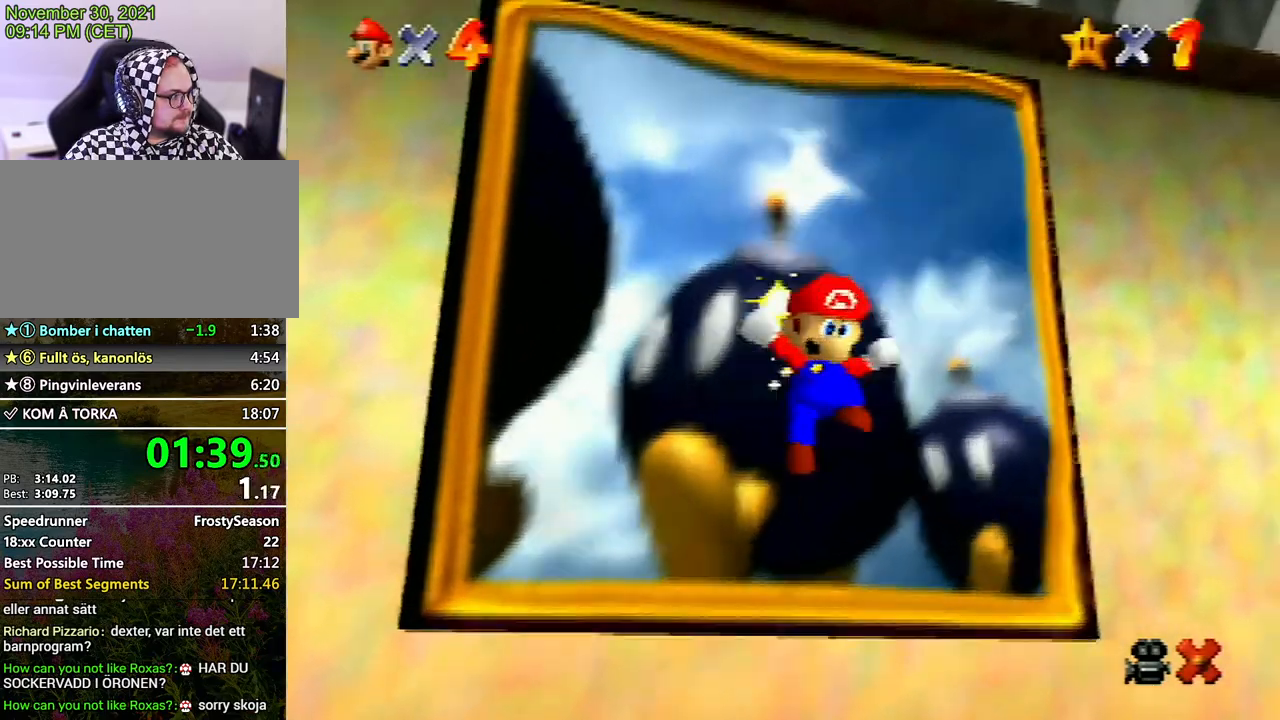
{"buttons": [], "left_stick": "center", "events": [[33, "A", "down"], [133, "A", "up"], [200, "A", "down"], [300, "A", "up"], [367, "A", "down"], [467, "A", "up"]]}
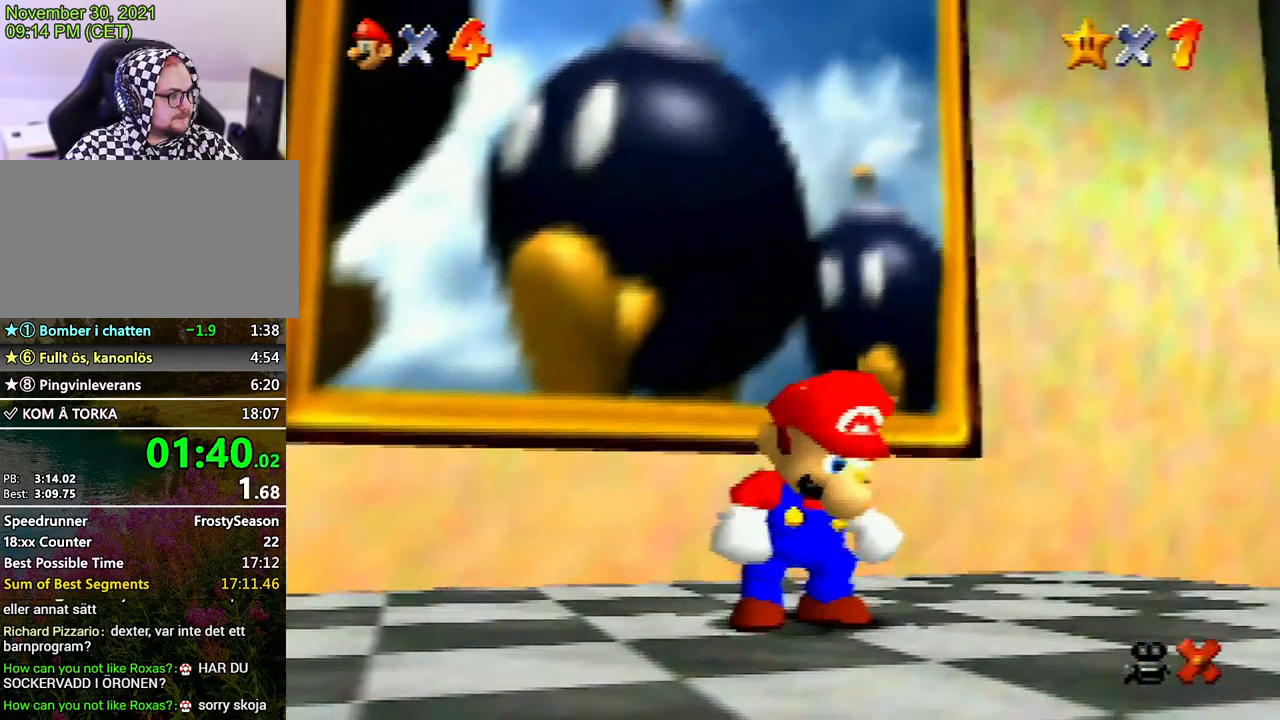
{"buttons": [], "left_stick": "center", "events": [[33, "A", "down"], [133, "A", "up"], [200, "A", "down"], [300, "A", "up"], [400, "A", "down"], [433, "A", "up"]]}
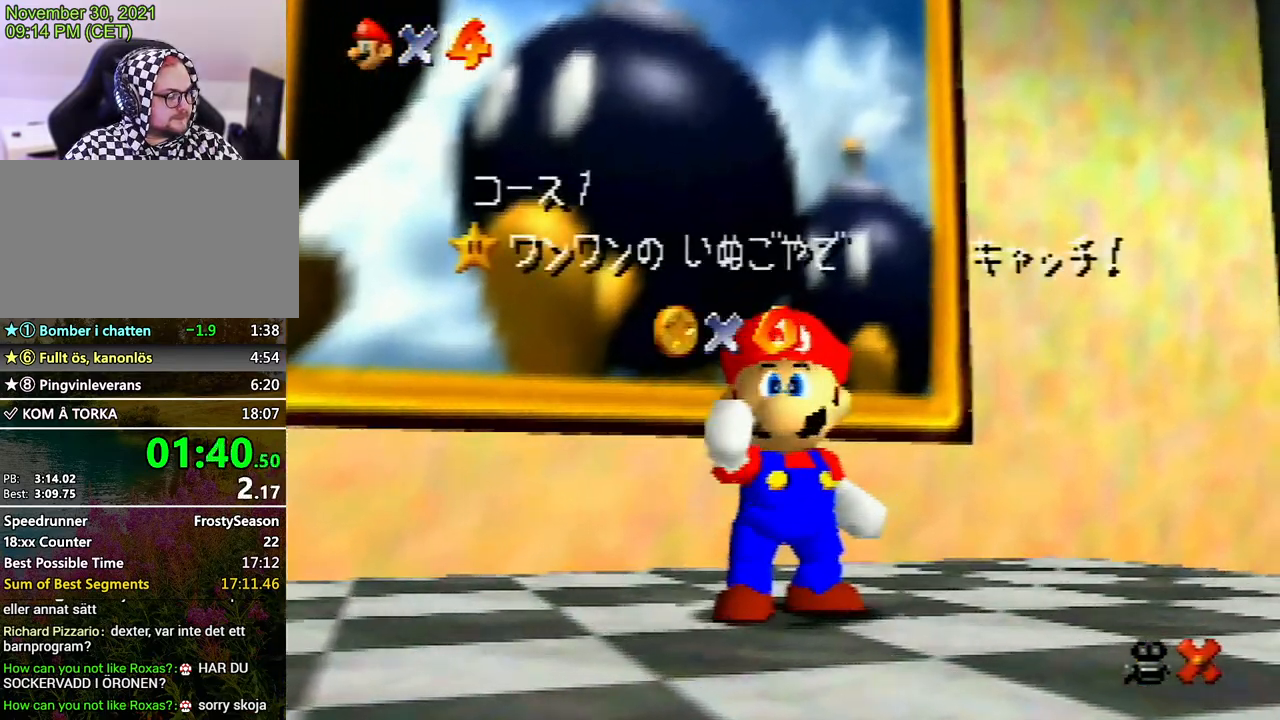
{"buttons": ["A"], "left_stick": "center", "events": [[33, "A", "down"], [100, "A", "up"], [233, "A", "down"], [267, "A", "up"], [367, "A", "down"], [400, "A", "up"], [500, "A", "down"]]}
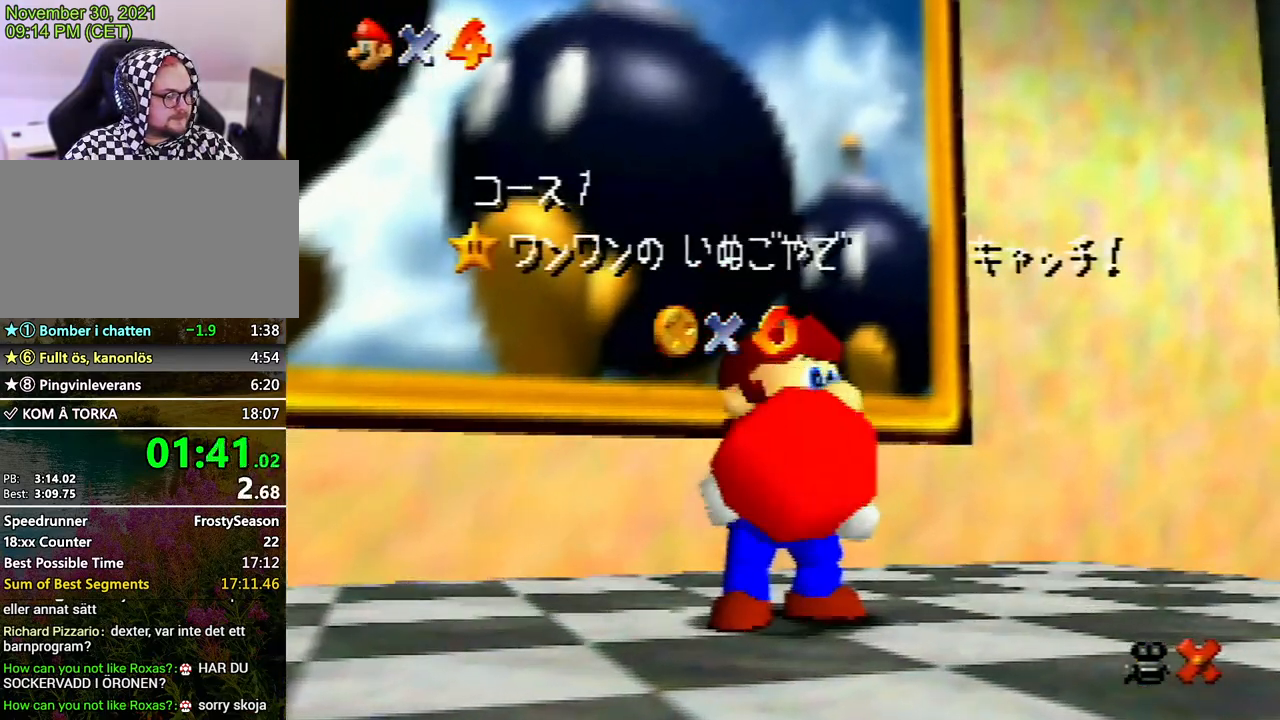
{"buttons": ["A"], "left_stick": "center", "events": [[67, "A", "up"], [133, "A", "down"], [233, "A", "up"], [267, "A", "down"], [367, "A", "up"], [433, "A", "down"]]}
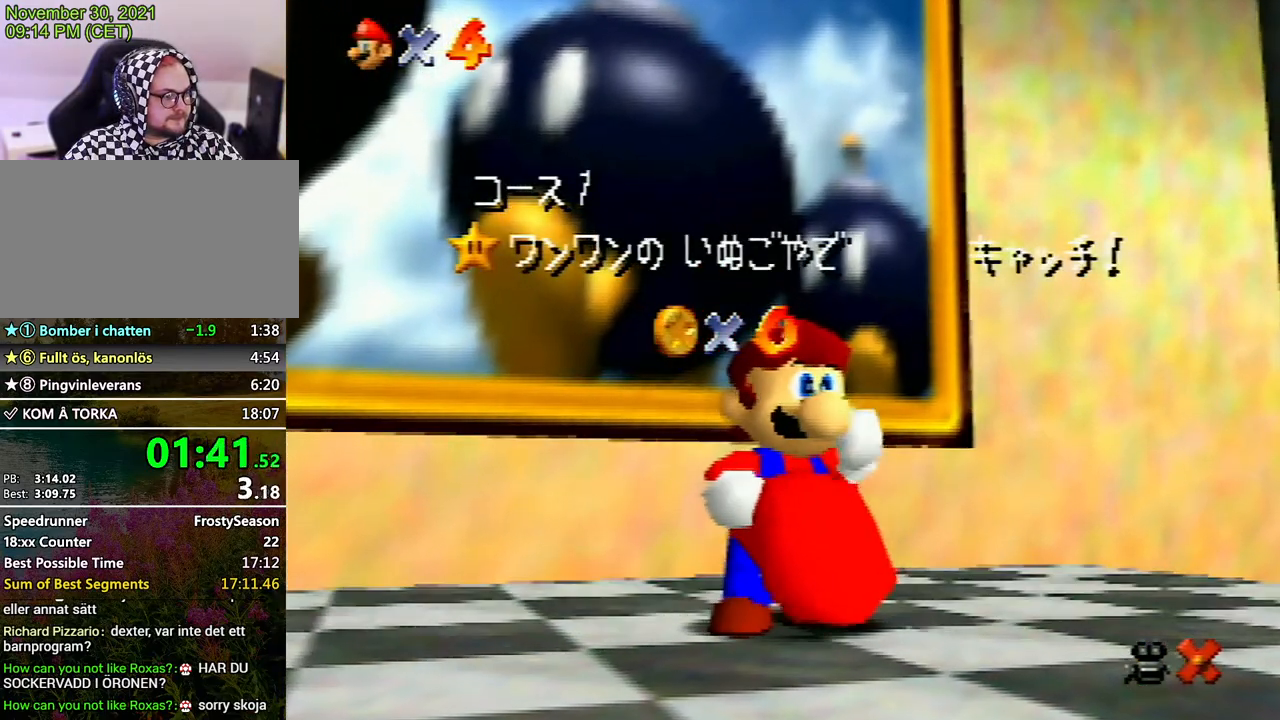
{"buttons": [], "left_stick": "center", "events": [[33, "A", "up"], [100, "A", "down"], [167, "A", "up"]]}
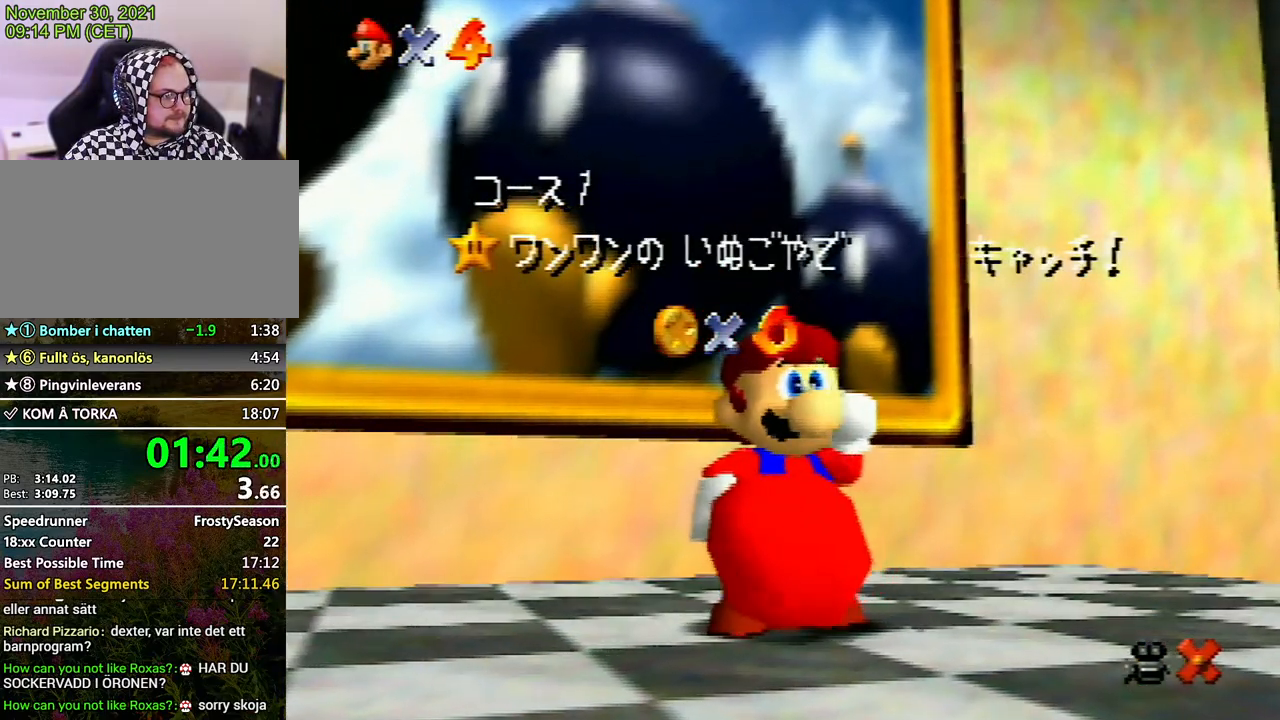
{"buttons": [], "left_stick": "center", "events": []}
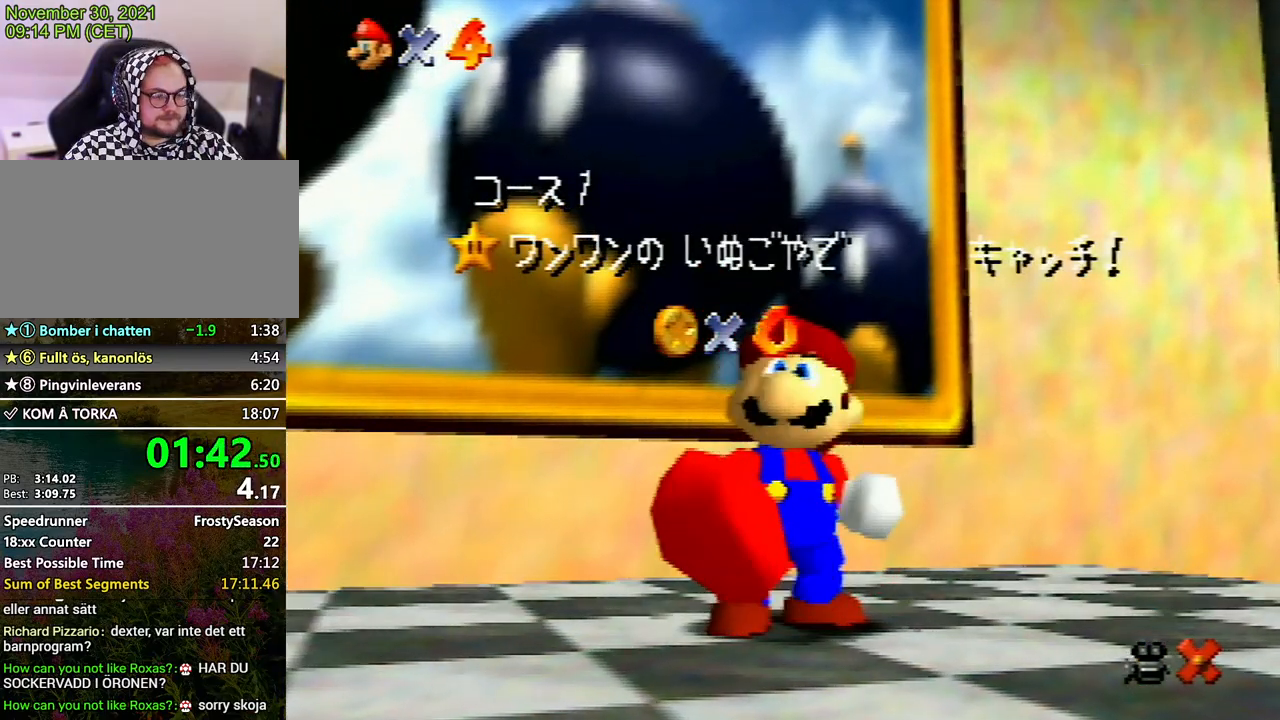
{"buttons": [], "left_stick": "center", "events": []}
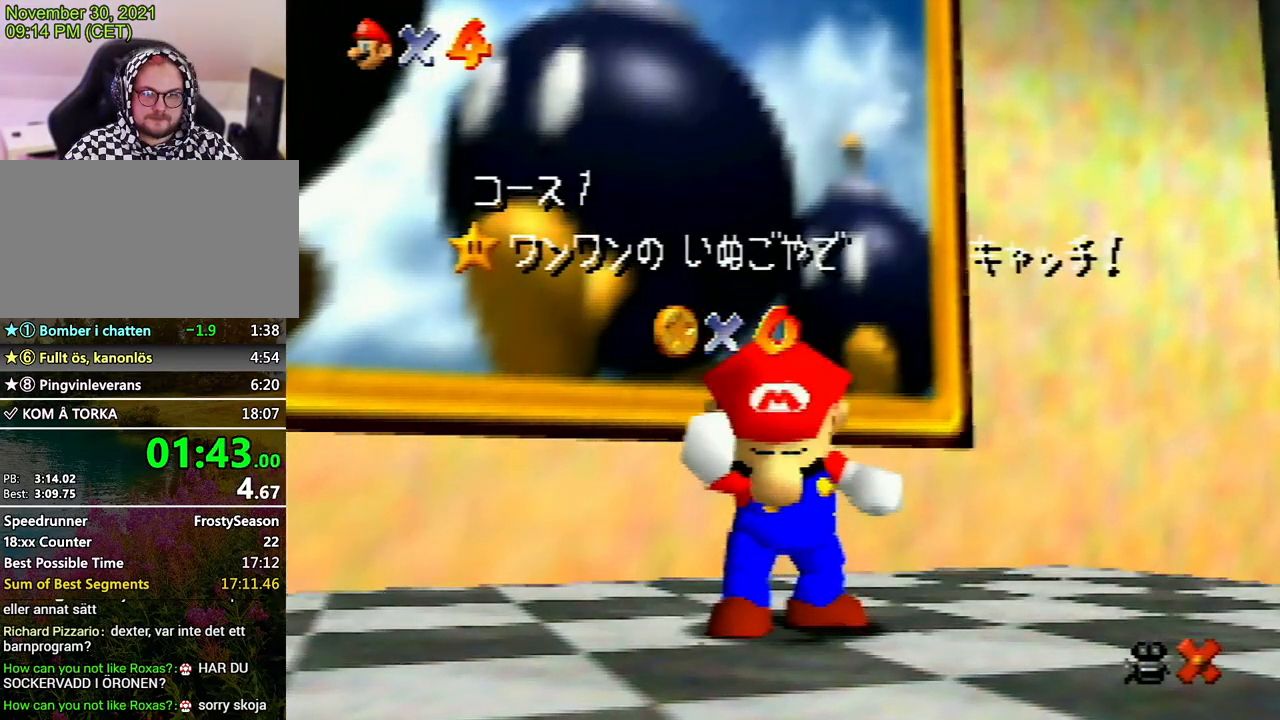
{"buttons": [], "left_stick": "center", "events": []}
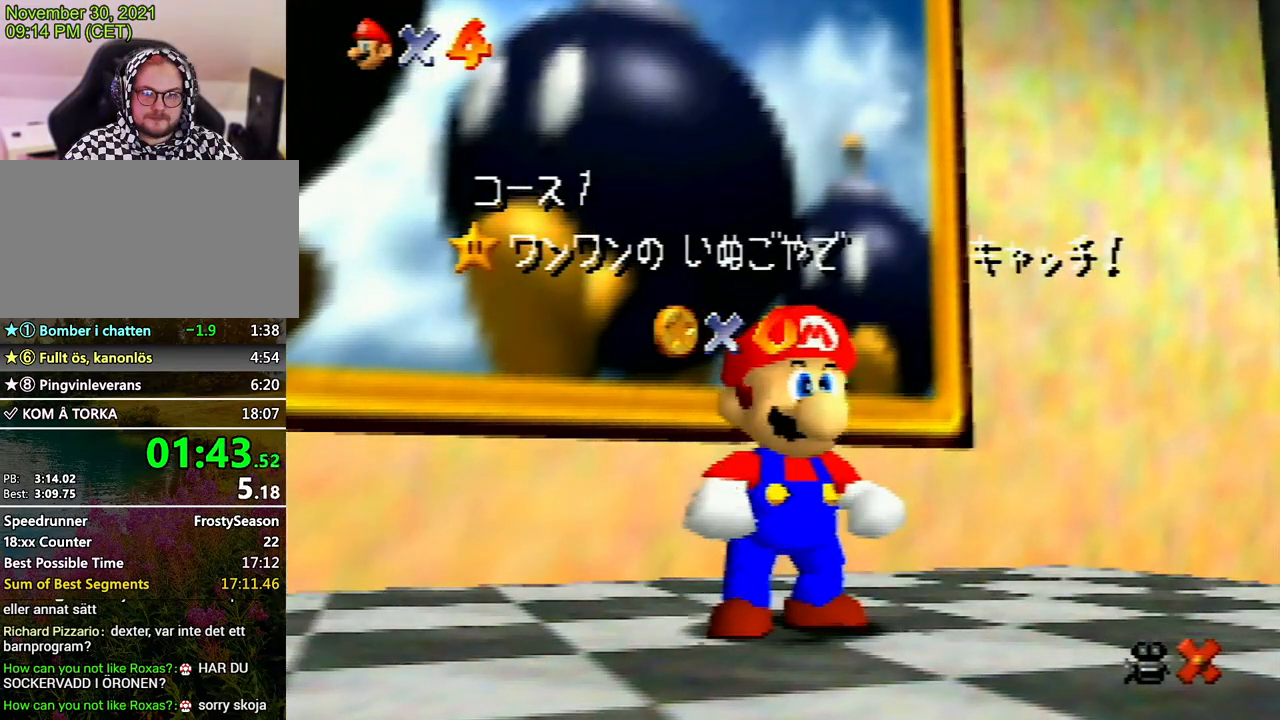
{"buttons": ["A"], "left_stick": "center", "events": [[333, "left_stick", "down"], [433, "left_stick", "center"], [467, "A", "down"]]}
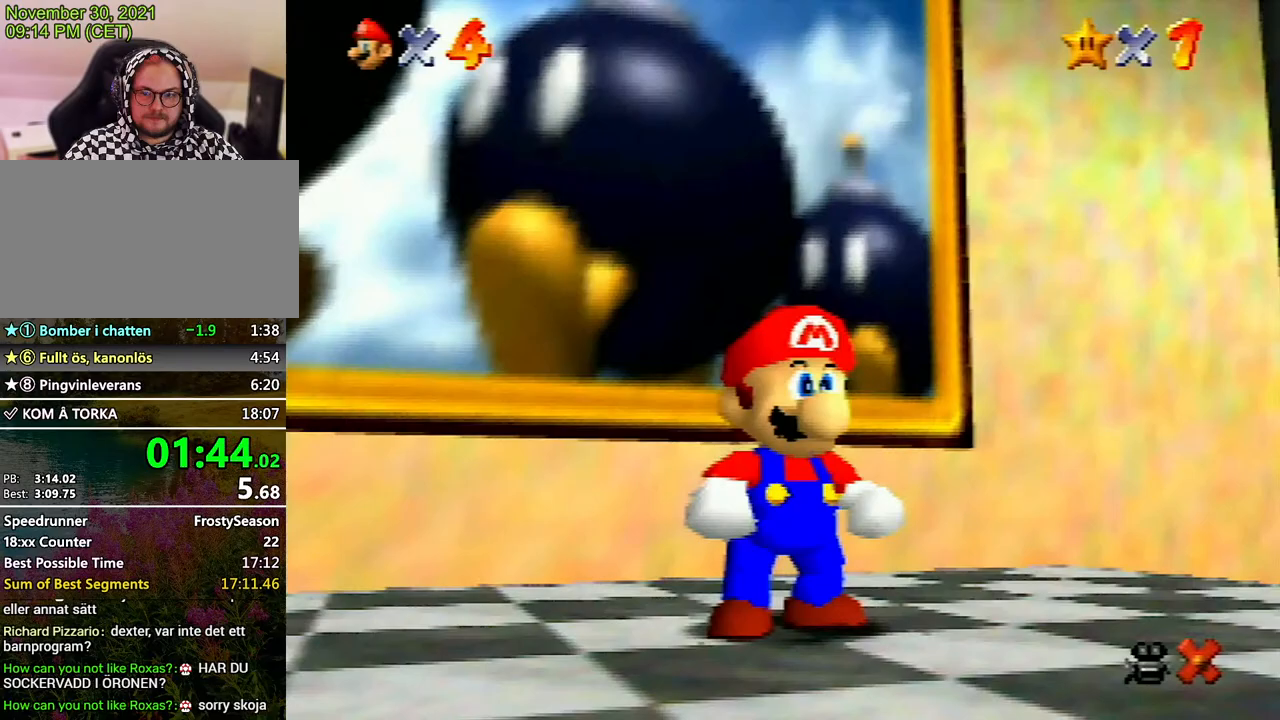
{"buttons": [], "left_stick": "down-right", "events": [[100, "A", "up"], [100, "left_stick", "down-right"], [167, "A", "down"], [200, "A", "up"], [300, "A", "down"], [333, "A", "up"], [400, "A", "down"], [433, "B", "down"], [467, "A", "up"], [467, "B", "up"]]}
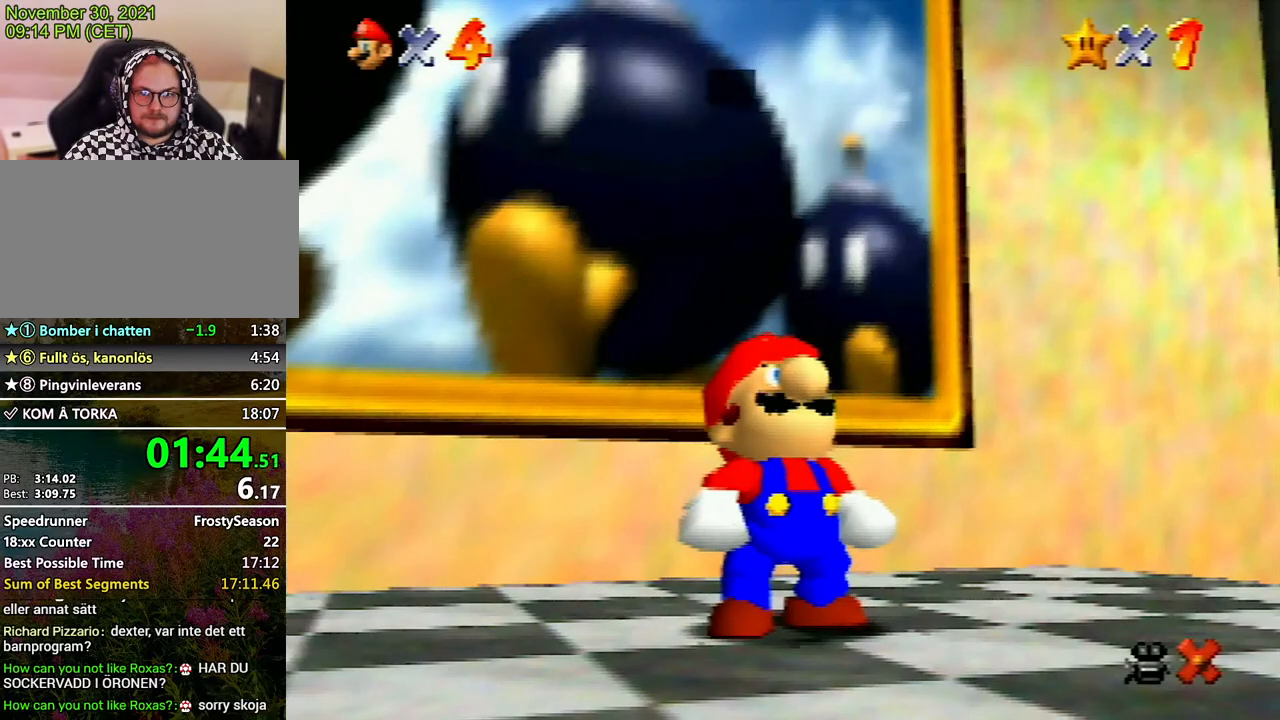
{"buttons": ["A"], "left_stick": "down-right", "events": [[67, "A", "down"], [133, "A", "up"], [200, "A", "down"], [200, "B", "down"], [233, "A", "up"], [233, "B", "up"], [300, "A", "down"], [300, "B", "down"], [333, "B", "up"], [367, "A", "up"], [400, "A", "down"], [433, "B", "down"], [467, "B", "up"]]}
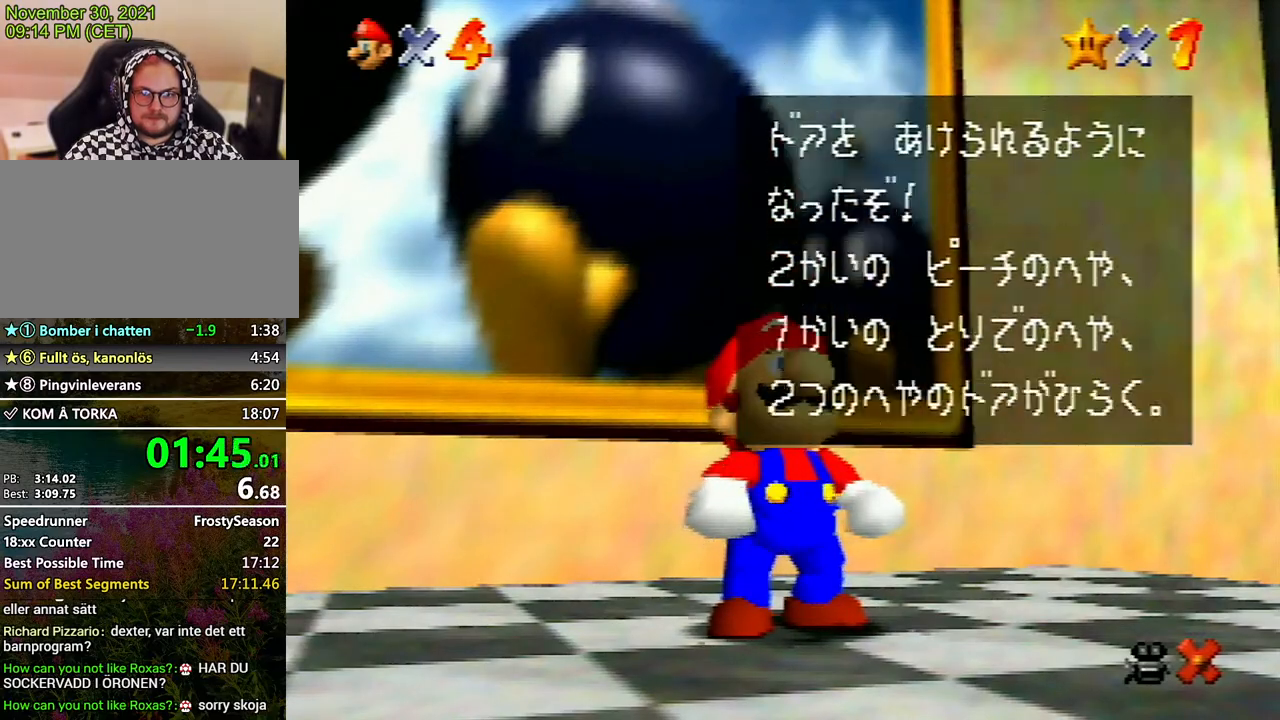
{"buttons": [], "left_stick": "down-right", "events": [[33, "A", "up"], [67, "A", "down"], [67, "B", "down"], [100, "B", "up"], [133, "A", "up"], [167, "A", "down"], [233, "A", "up"], [267, "A", "down"], [300, "B", "down"], [333, "B", "up"], [367, "A", "up"], [400, "A", "down"], [433, "B", "down"], [500, "A", "up"], [500, "B", "up"]]}
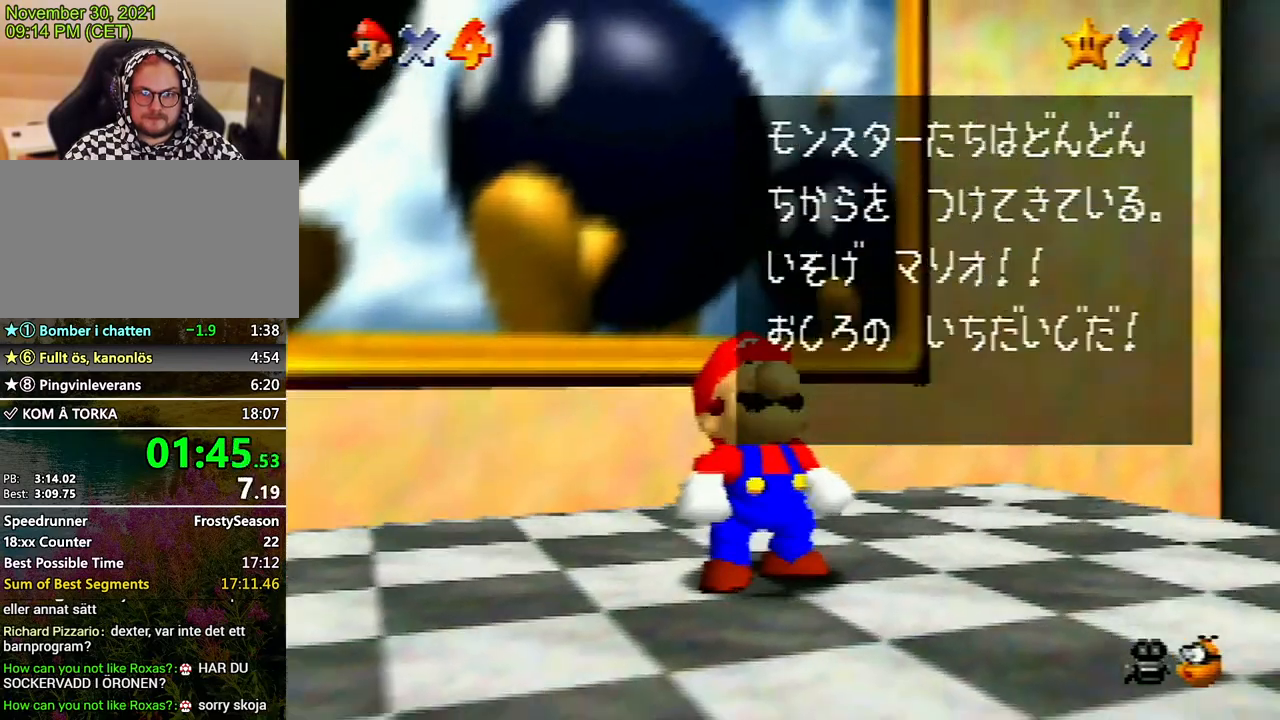
{"buttons": [], "left_stick": "down-right", "events": [[33, "A", "down"], [67, "B", "down"], [100, "A", "up"], [100, "B", "up"], [133, "A", "down"], [200, "B", "down"], [233, "B", "up"], [267, "A", "up"]]}
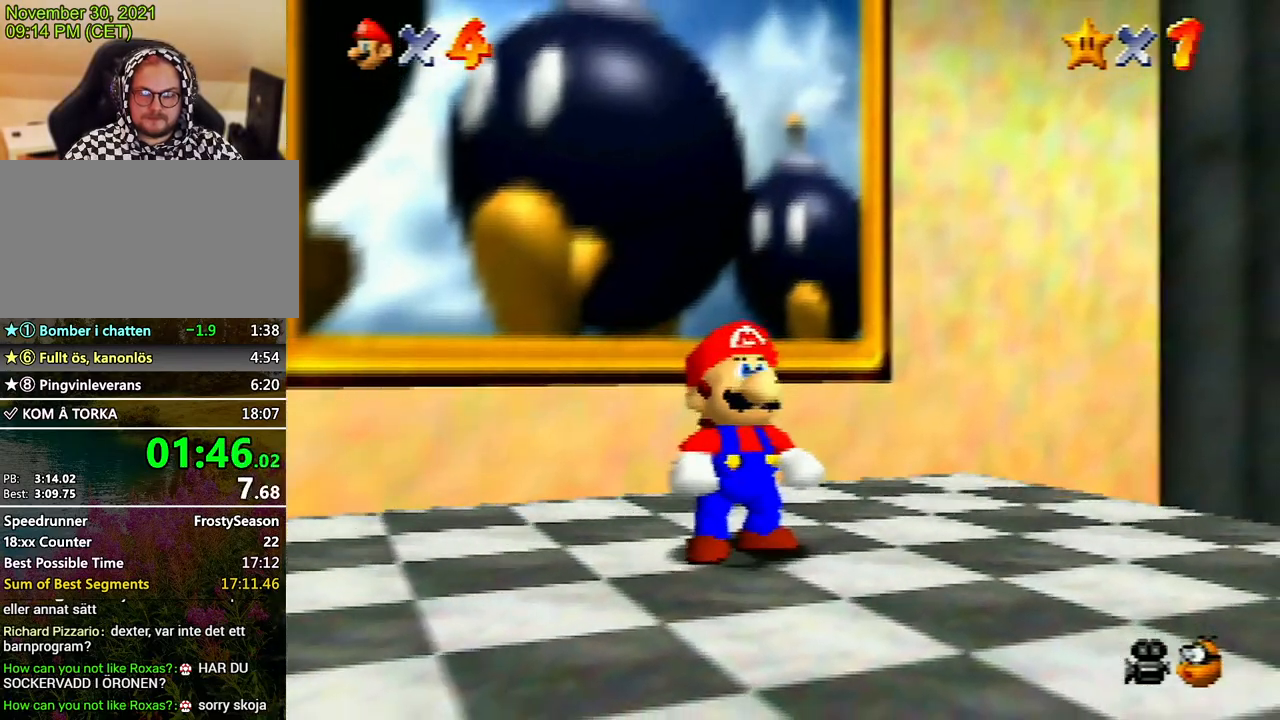
{"buttons": [], "left_stick": "down-right", "events": []}
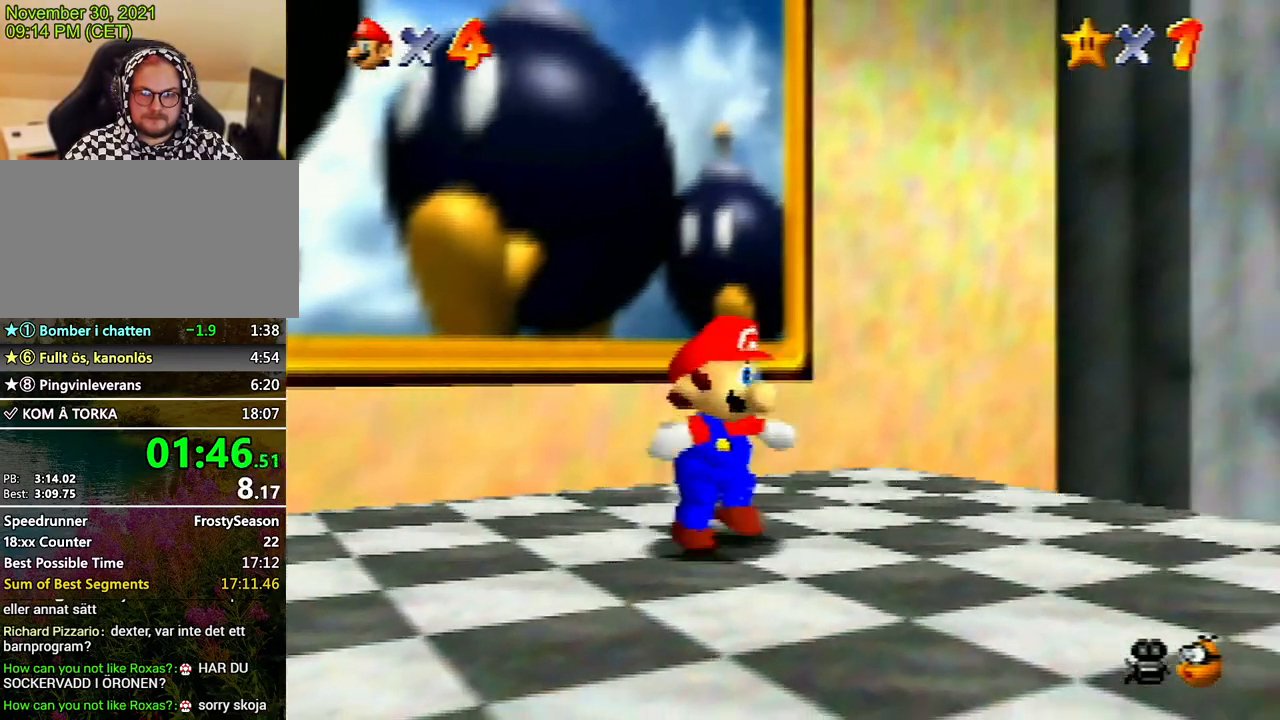
{"buttons": [], "left_stick": "right", "events": [[267, "A", "down"], [267, "Z", "down"], [367, "A", "up"], [367, "Z", "up"], [500, "left_stick", "right"]]}
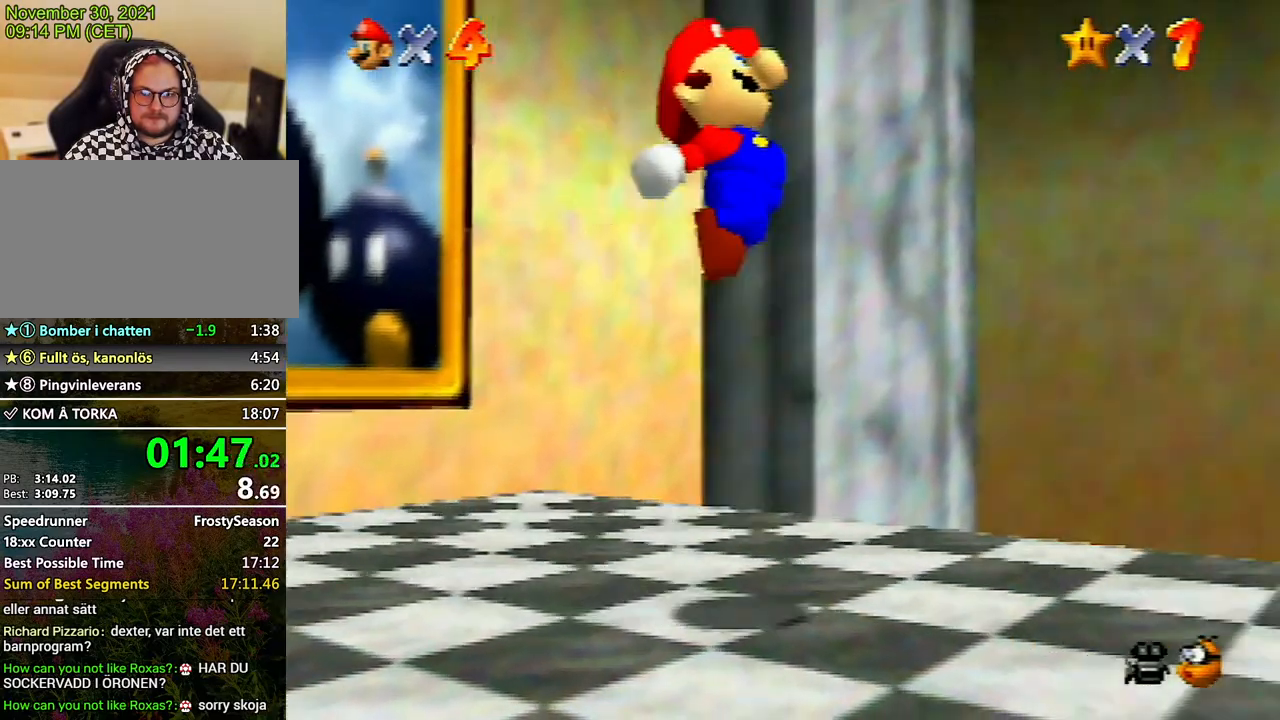
{"buttons": [], "left_stick": "right", "events": []}
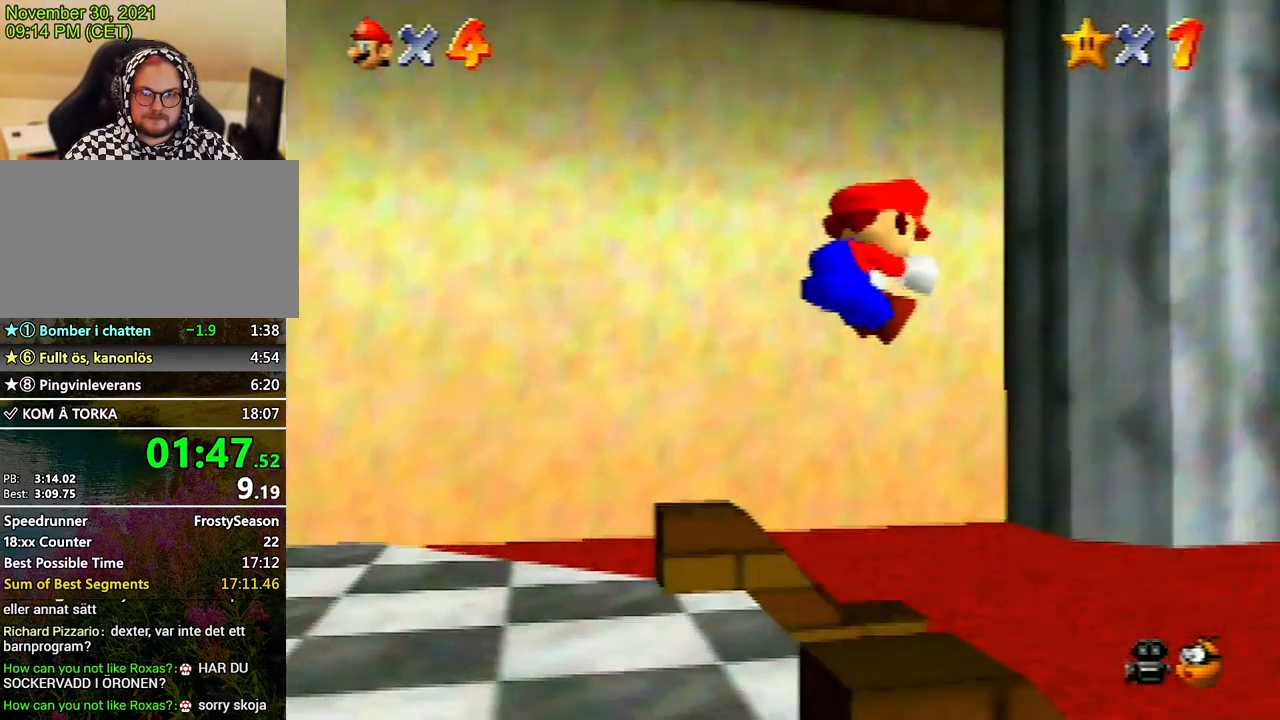
{"buttons": [], "left_stick": "up", "events": [[133, "left_stick", "up-right"], [433, "left_stick", "up"]]}
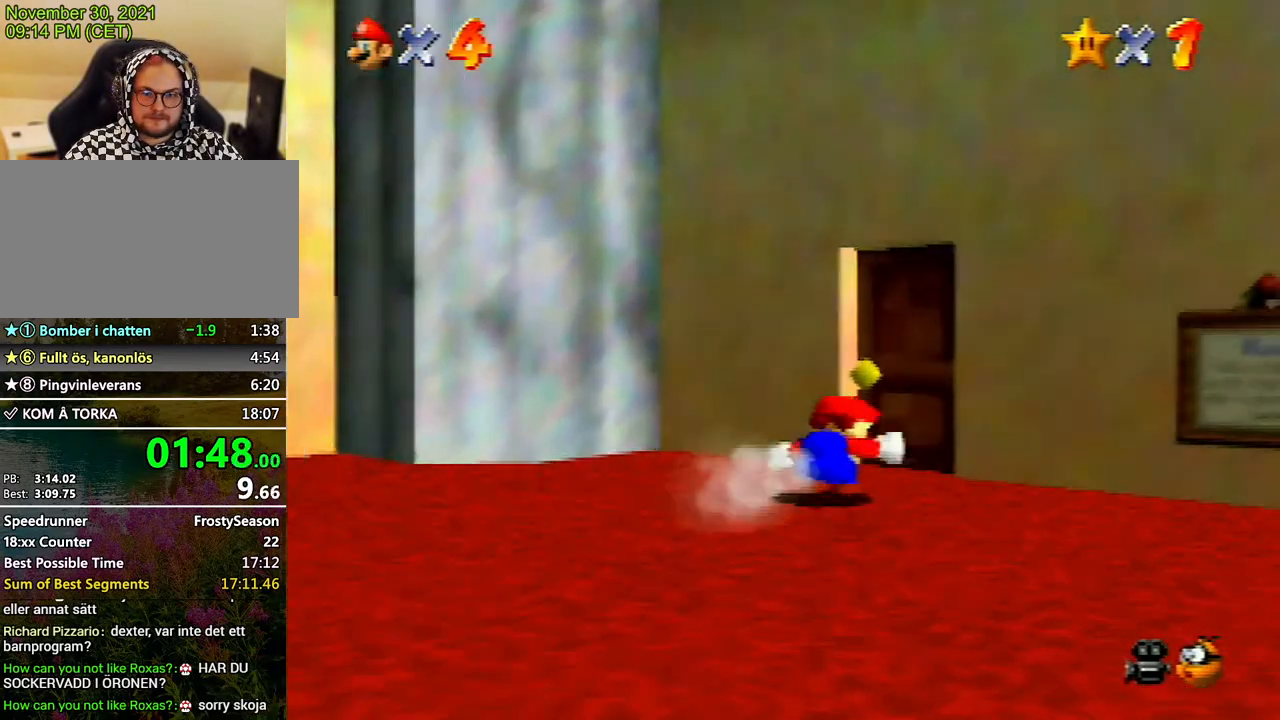
{"buttons": [], "left_stick": "center", "events": [[267, "left_stick", "center"]]}
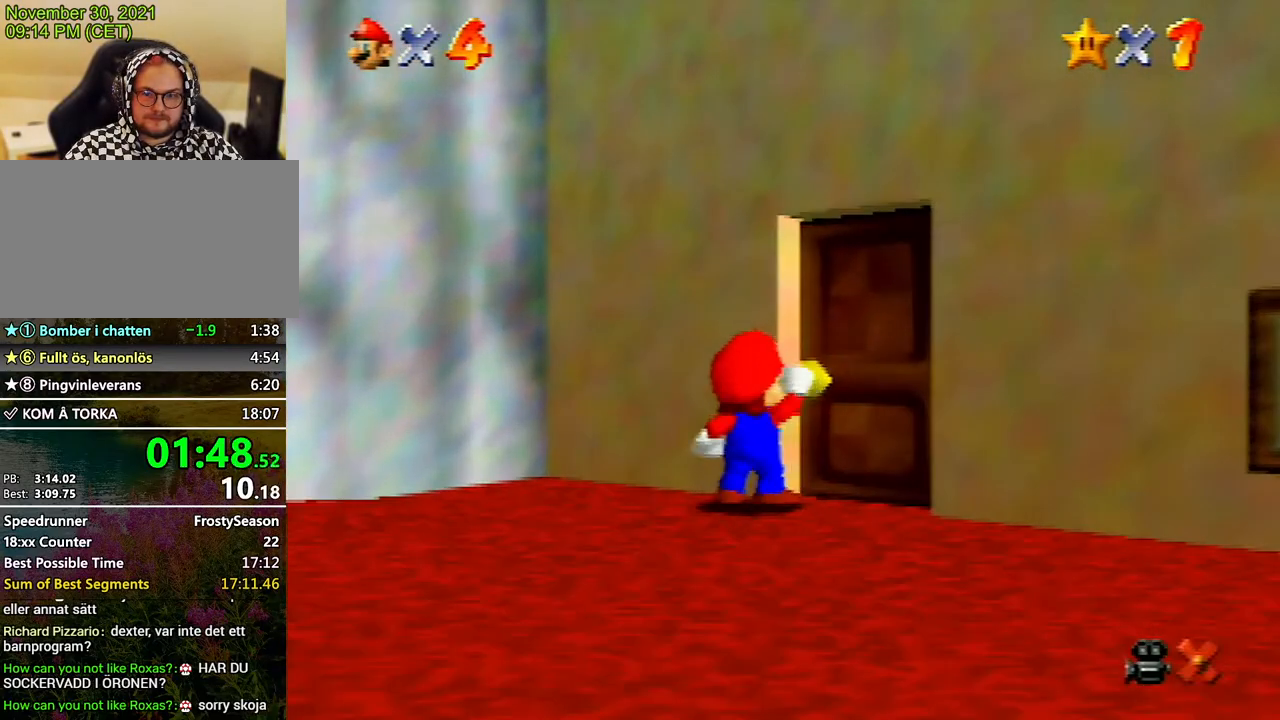
{"buttons": [], "left_stick": "down", "events": [[200, "left_stick", "down"]]}
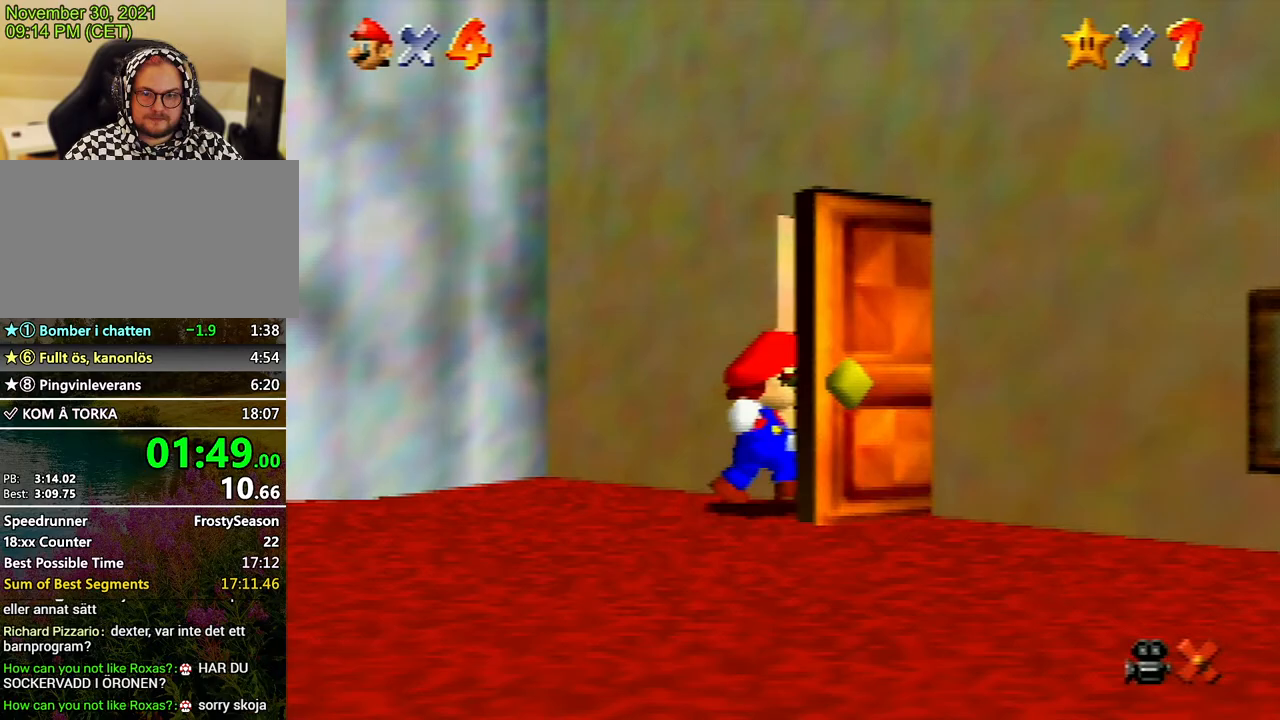
{"buttons": [], "left_stick": "down", "events": []}
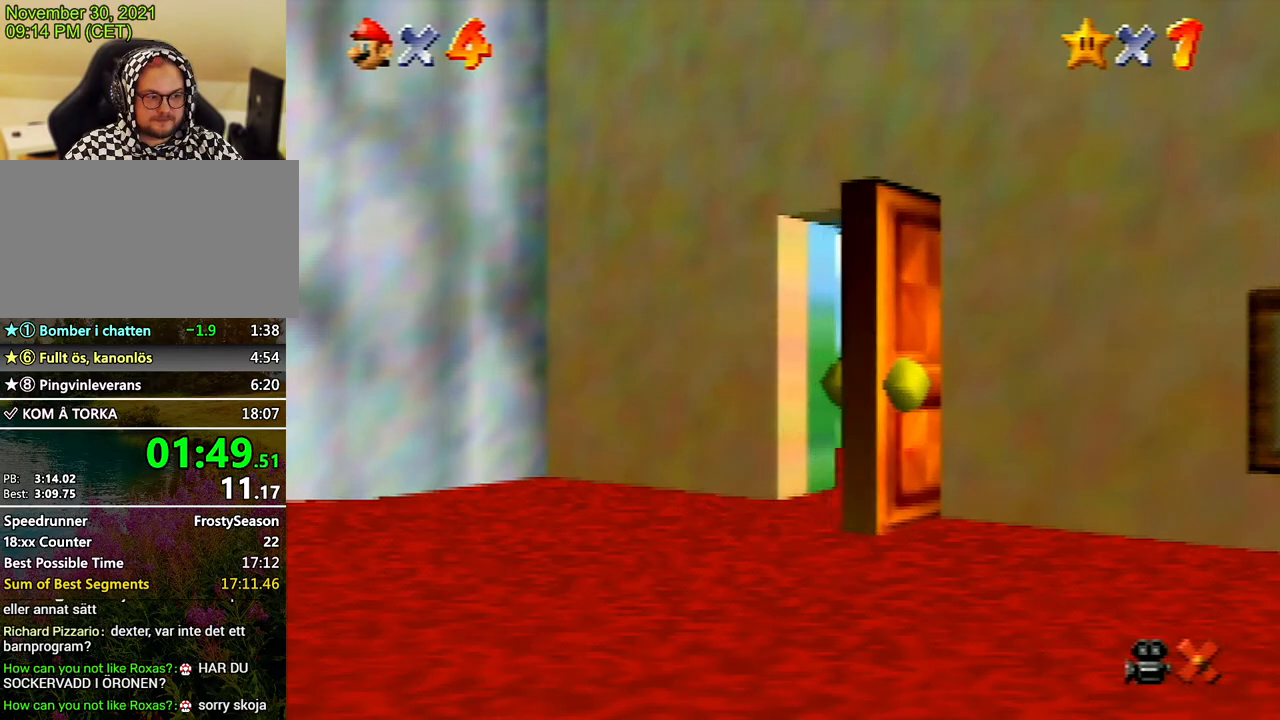
{"buttons": [], "left_stick": "down", "events": []}
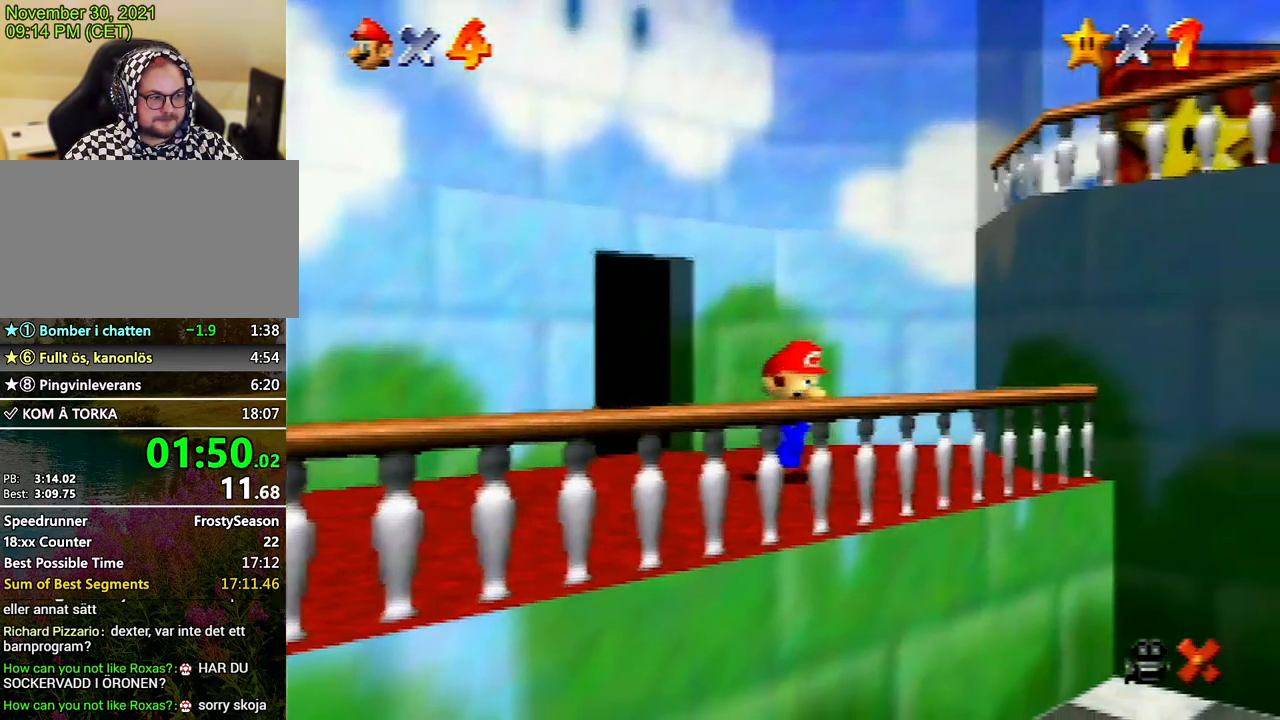
{"buttons": ["A", "Z"], "left_stick": "down", "events": [[467, "A", "down"], [467, "Z", "down"]]}